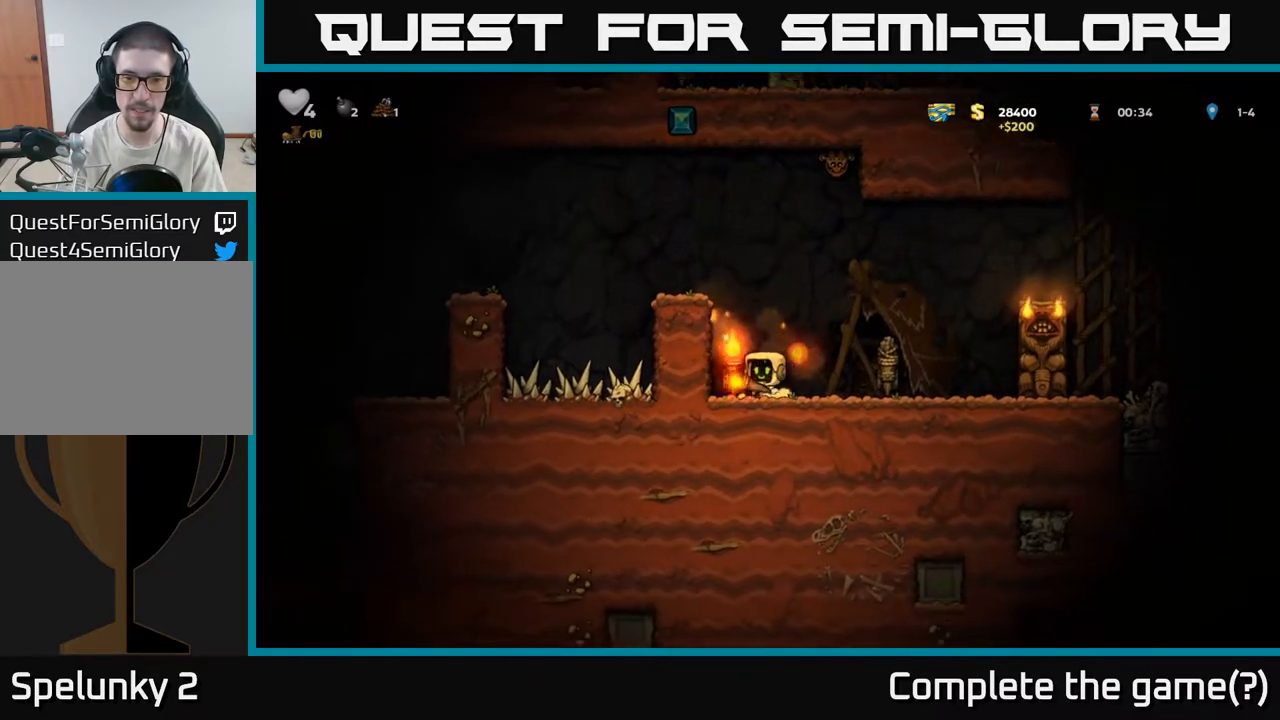
Gameplay with a controller (Xbox layout); each line is a JSON object with the inputs held at the frame after it (dt_ms = milliseconds from this image to that frame). "events" lists button and stick changes between this image and that frame as [ms after this image, input, new state], when the widget could be followed in between.
{"dt_ms": 500, "buttons": [], "left_stick": "right", "right_stick": "center"}
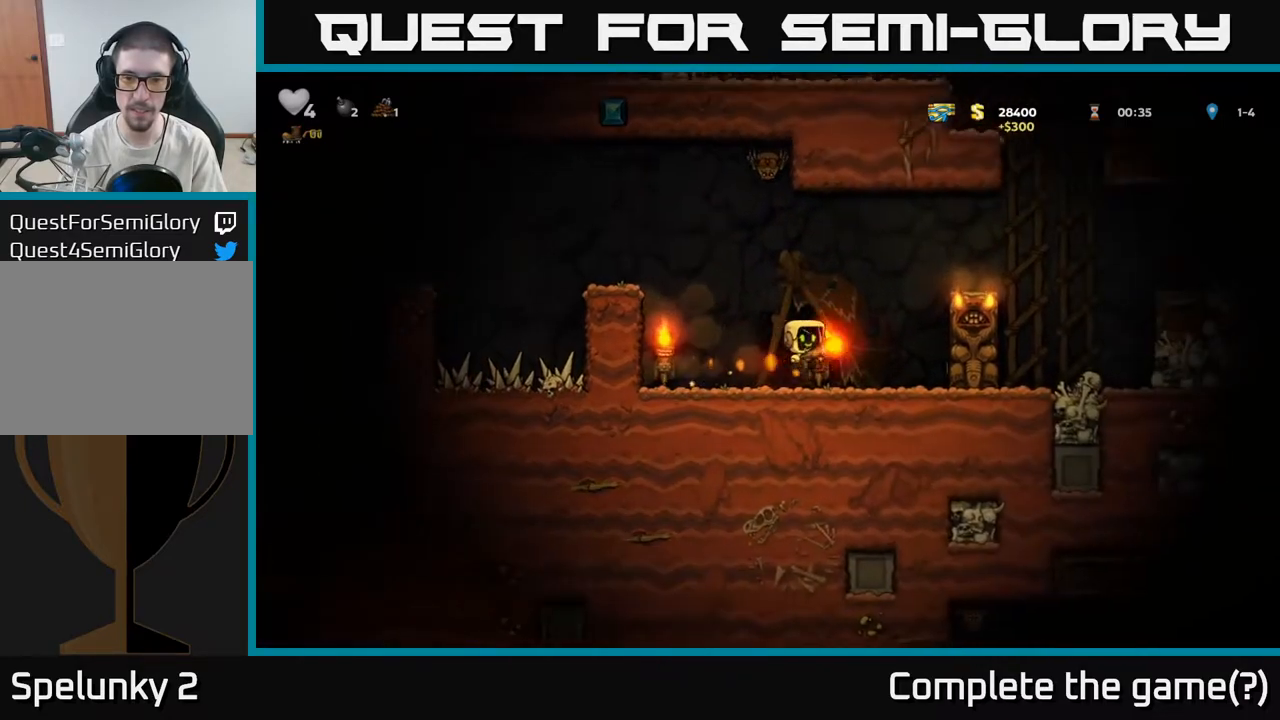
{"dt_ms": 500, "buttons": [], "left_stick": "center", "right_stick": "center", "events": [[50, "left_stick", "left"], [117, "left_stick", "center"]]}
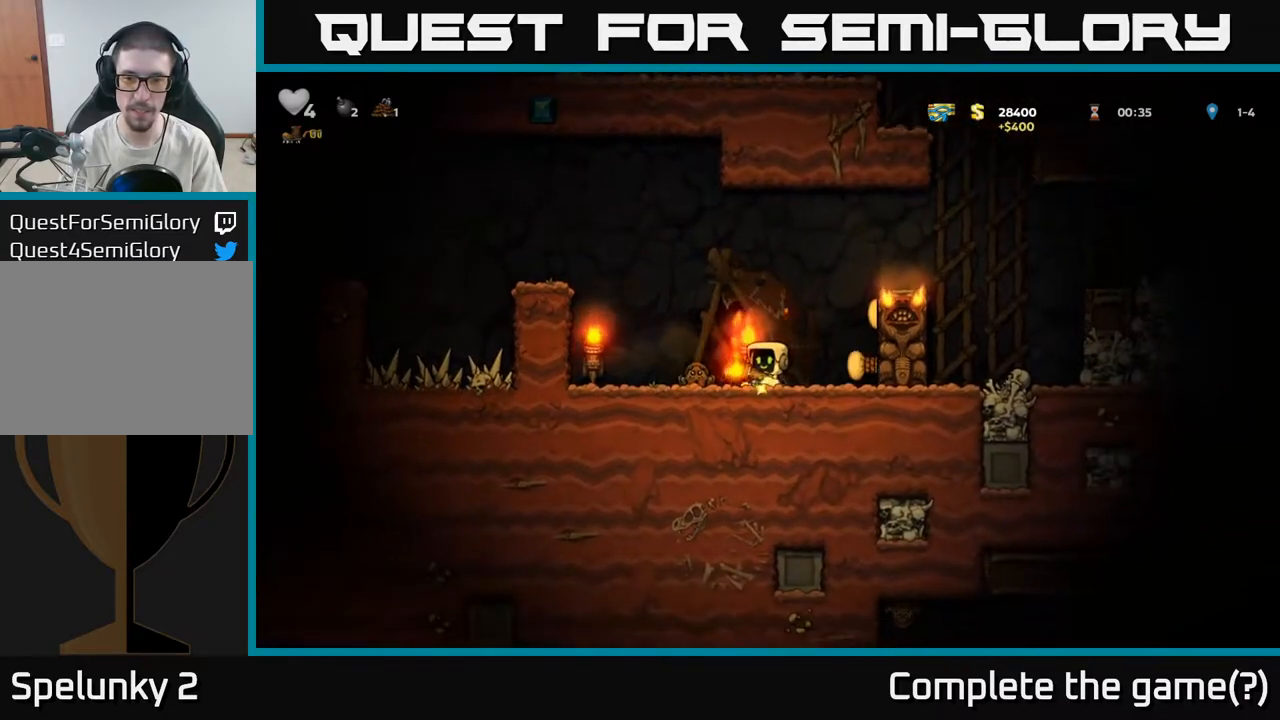
{"dt_ms": 500, "buttons": [], "left_stick": "center", "right_stick": "center", "events": [[33, "A", "down"], [33, "left_stick", "left"], [150, "A", "up"], [183, "left_stick", "center"]]}
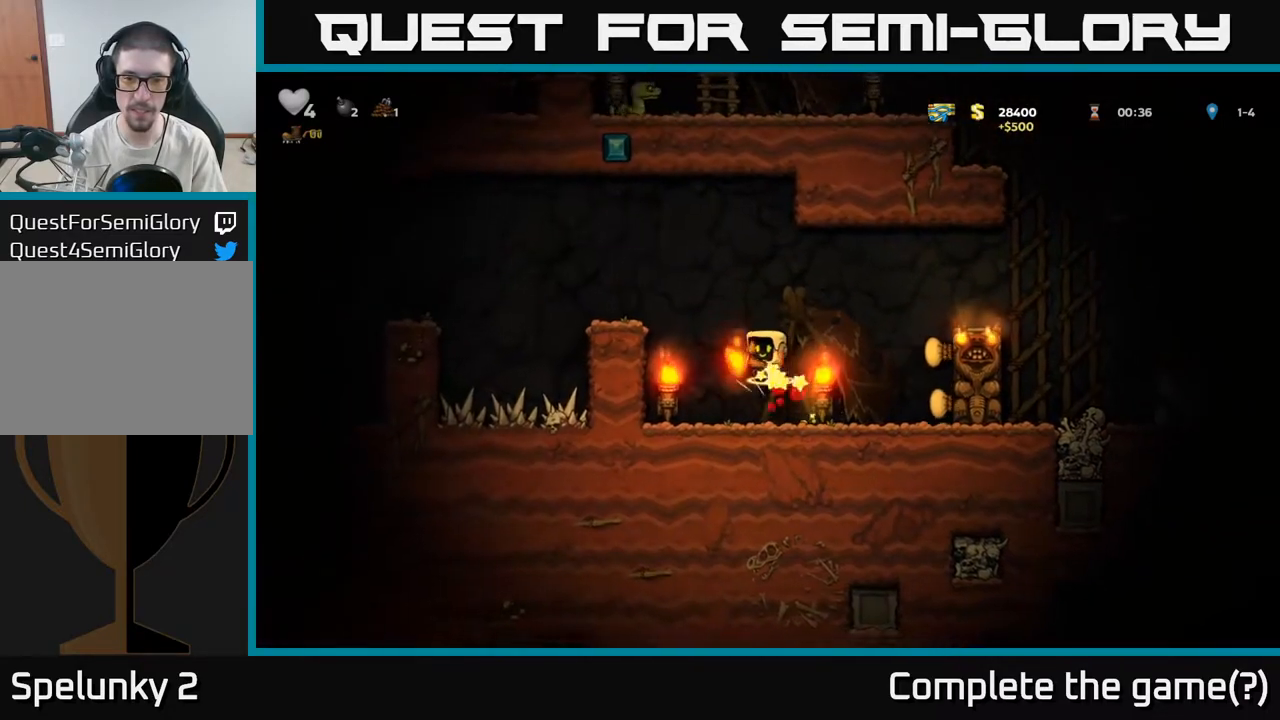
{"dt_ms": 500, "buttons": [], "left_stick": "center", "right_stick": "center", "events": [[200, "left_stick", "right"], [333, "left_stick", "center"]]}
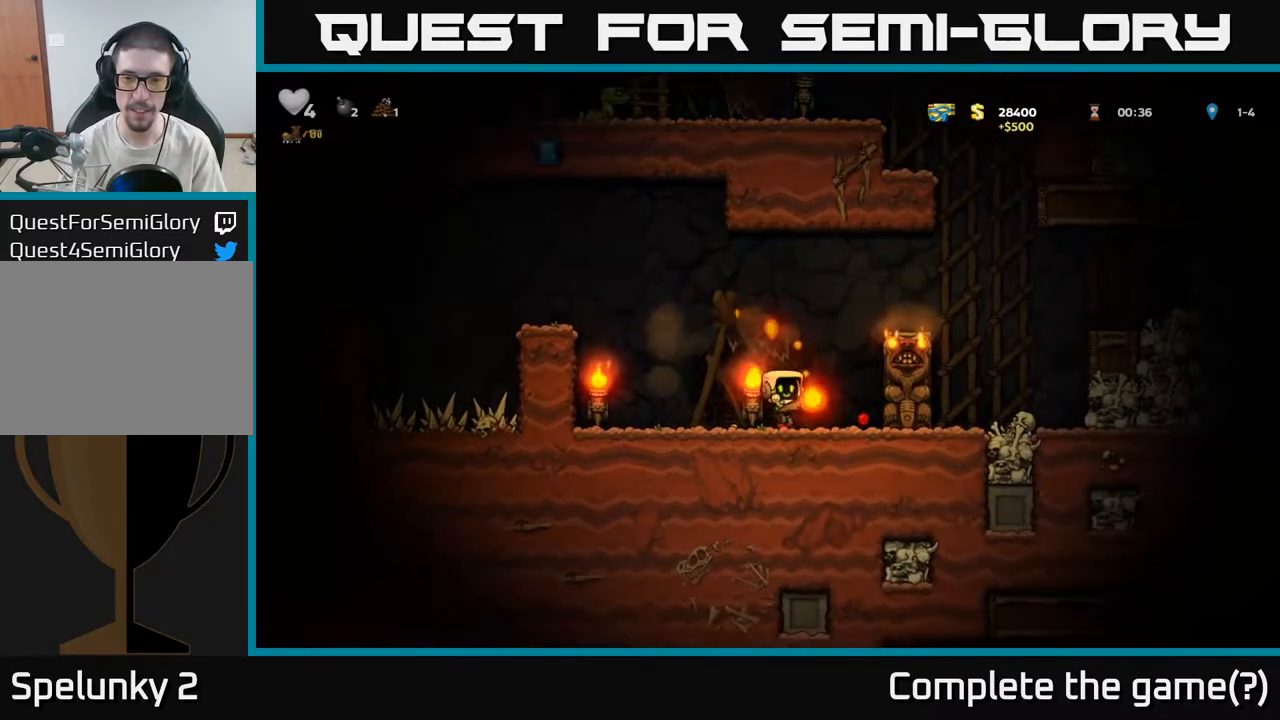
{"dt_ms": 1000, "buttons": ["A"], "left_stick": "right", "right_stick": "center"}
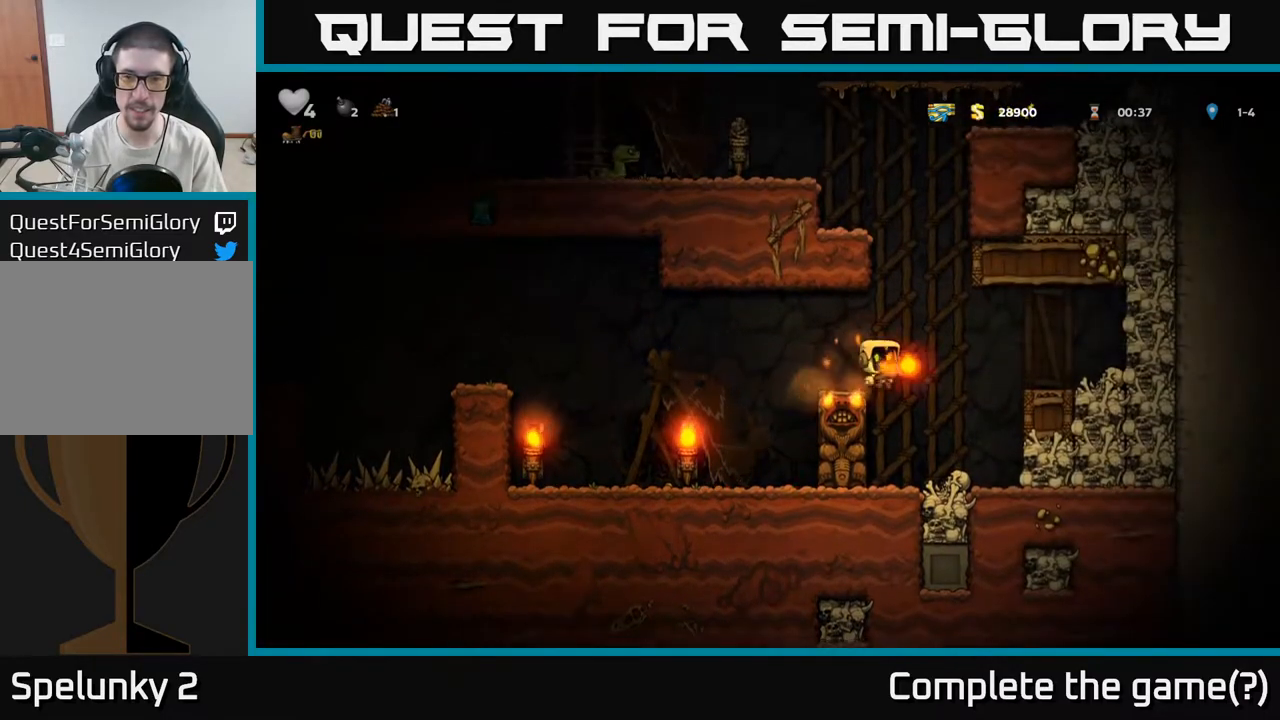
{"dt_ms": 500, "buttons": [], "left_stick": "center", "right_stick": "center", "events": [[183, "A", "up"], [483, "left_stick", "center"]]}
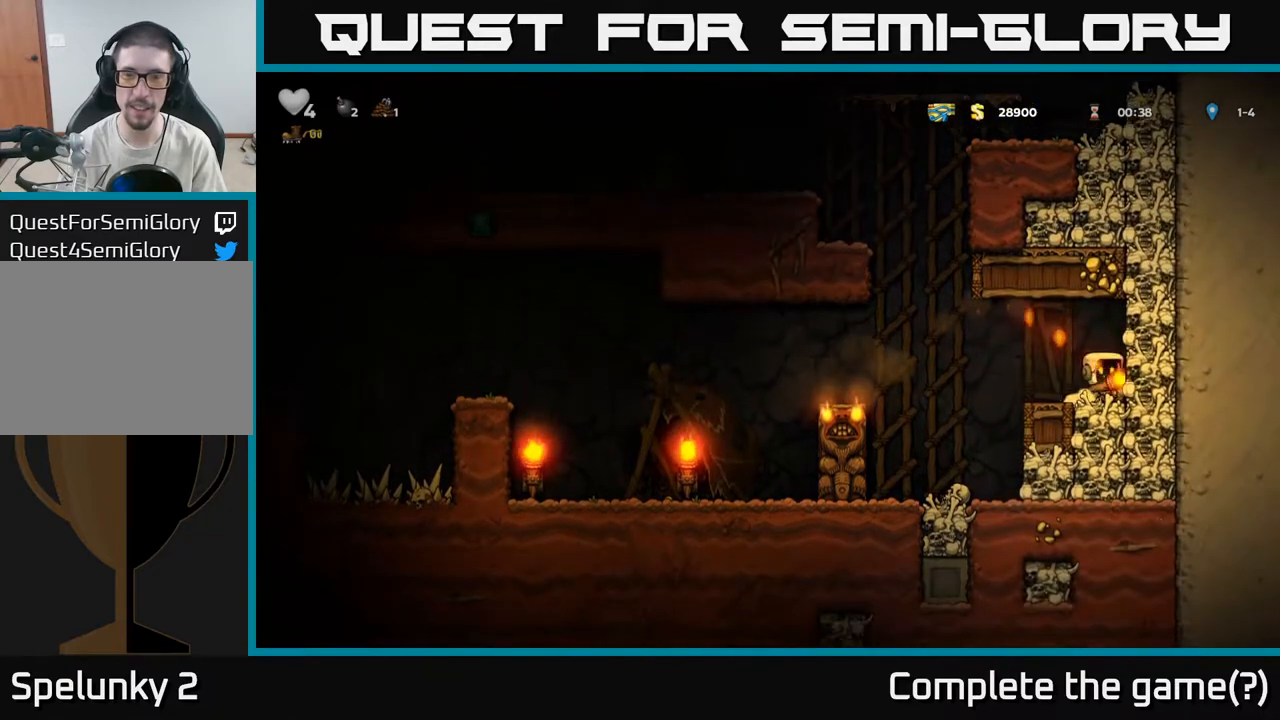
{"dt_ms": 500, "buttons": [], "left_stick": "left", "right_stick": "center", "events": [[150, "left_stick", "left"], [300, "A", "down"], [467, "A", "up"]]}
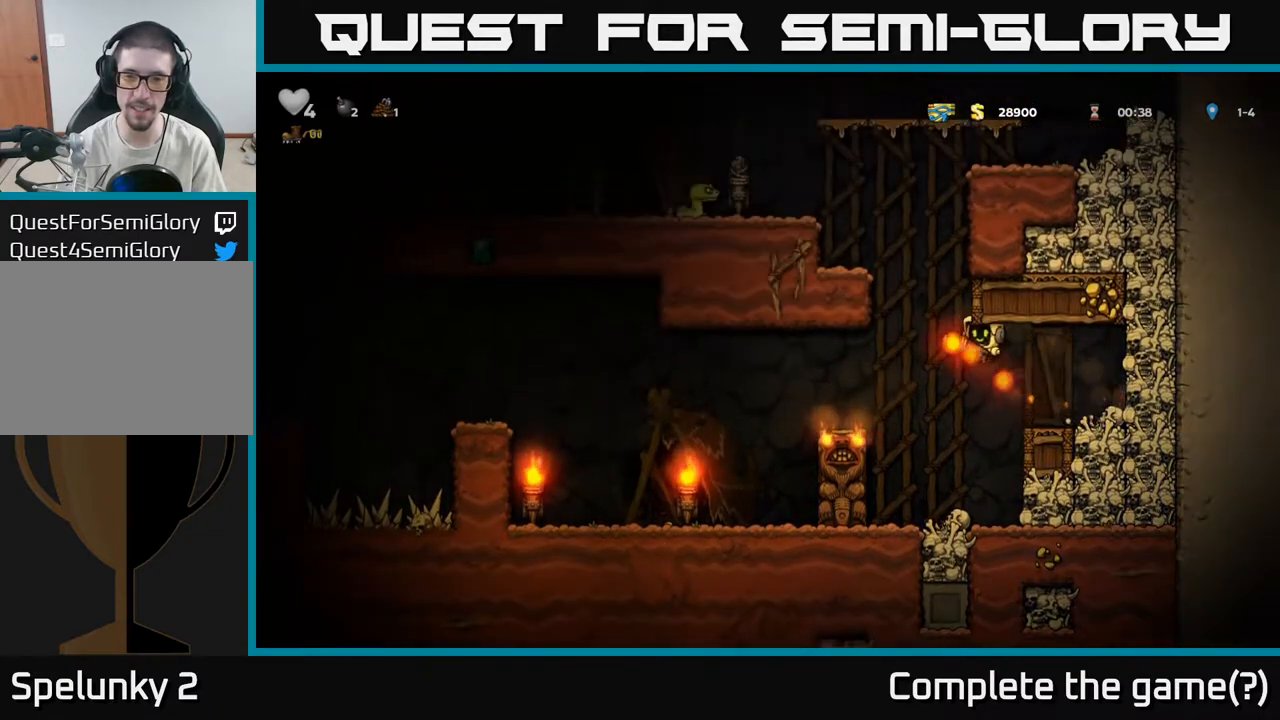
{"dt_ms": 500, "buttons": ["A"], "left_stick": "left", "right_stick": "center", "events": [[200, "left_stick", "center"], [367, "left_stick", "left"], [433, "A", "down"]]}
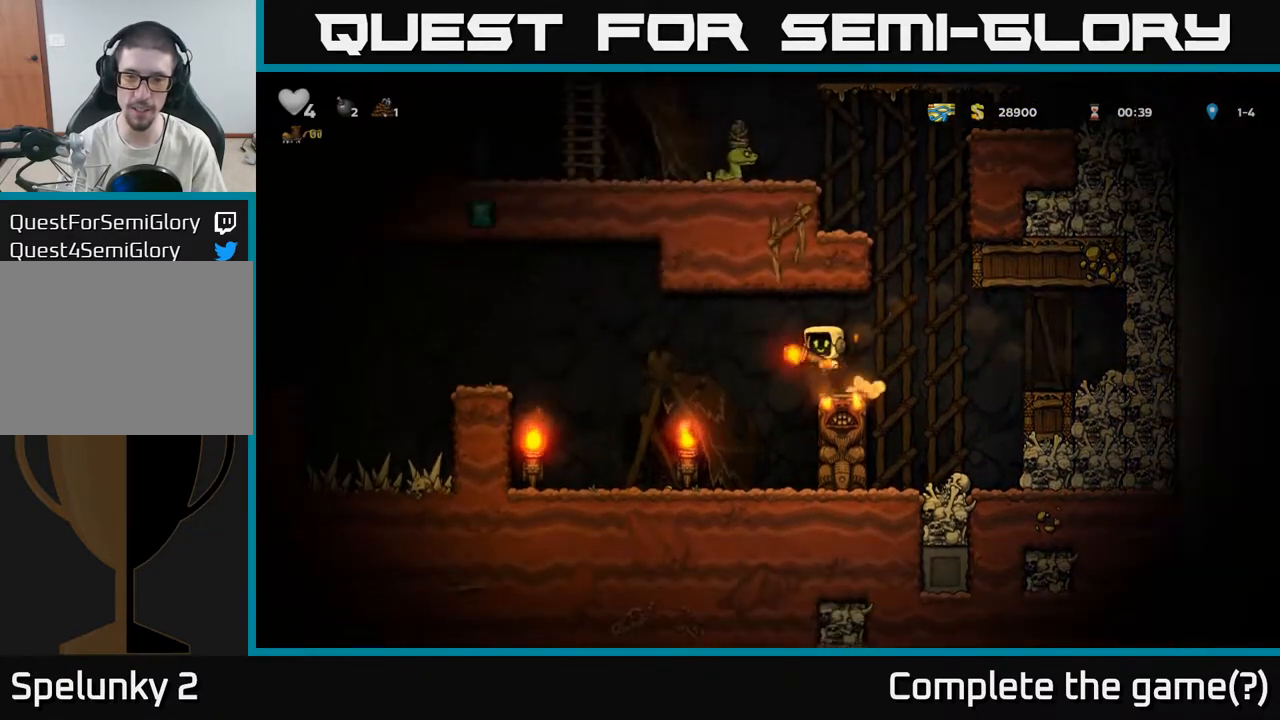
{"dt_ms": 500, "buttons": [], "left_stick": "center", "right_stick": "center", "events": [[133, "A", "up"], [467, "left_stick", "center"]]}
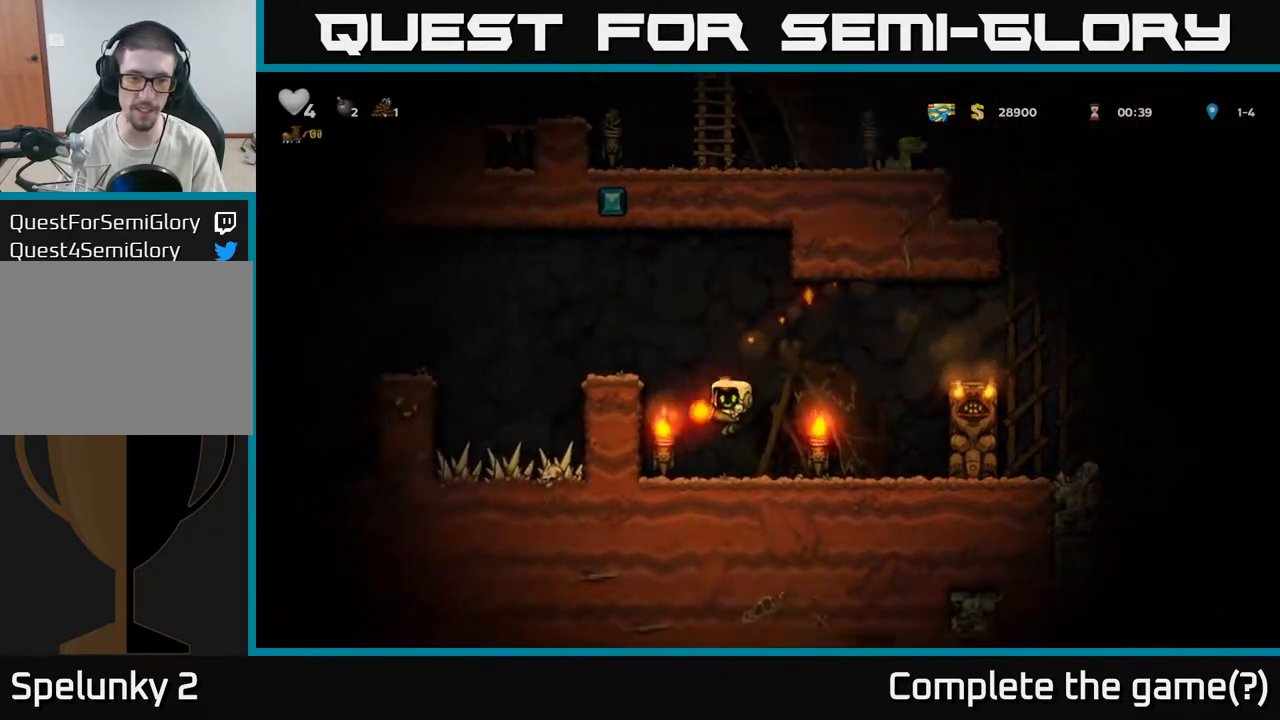
{"dt_ms": 500, "buttons": [], "left_stick": "left", "right_stick": "center", "events": [[100, "left_stick", "left"], [167, "A", "down"], [350, "A", "up"]]}
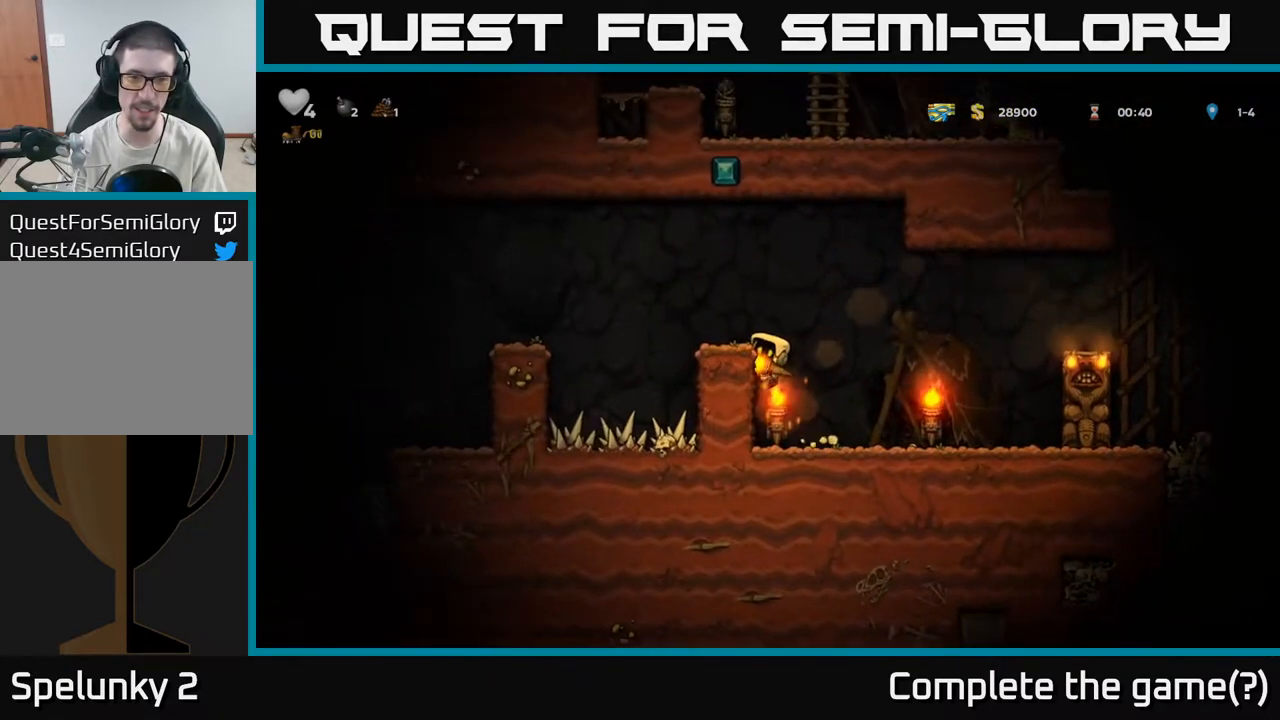
{"dt_ms": 500, "buttons": [], "left_stick": "center", "right_stick": "center", "events": [[67, "A", "down"], [200, "A", "up"], [200, "left_stick", "center"]]}
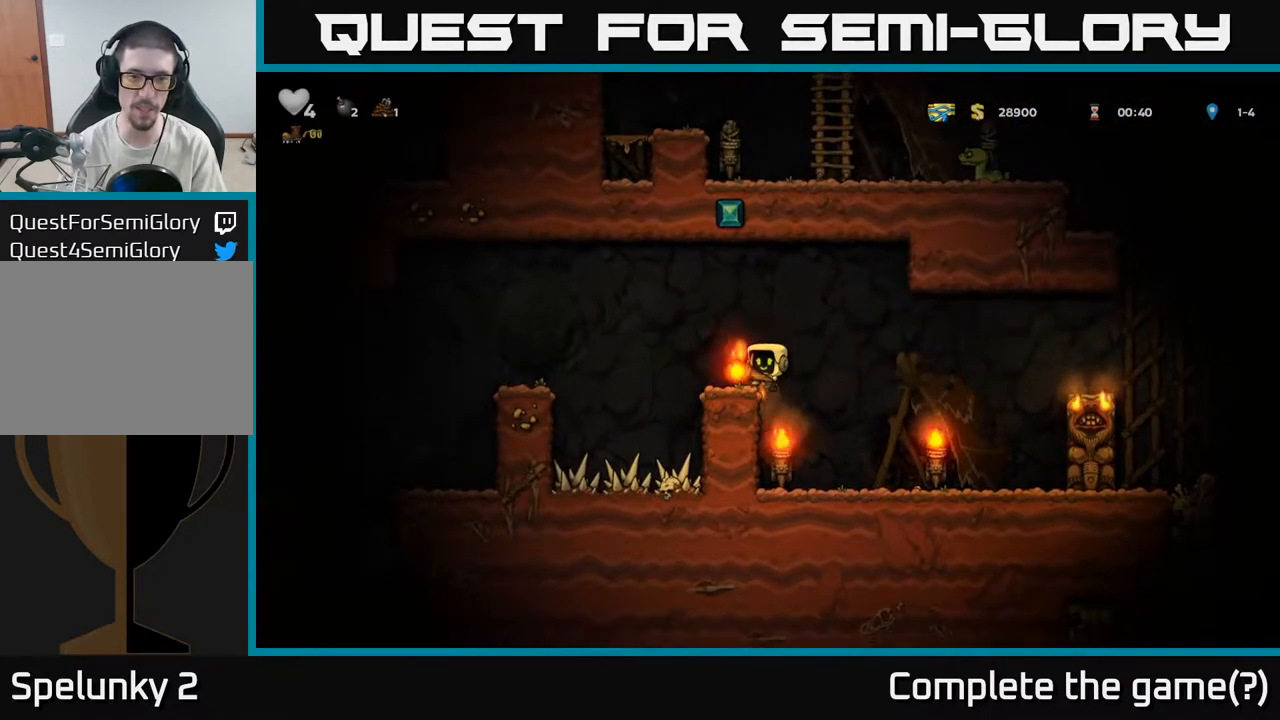
{"dt_ms": 500, "buttons": [], "left_stick": "left", "right_stick": "center", "events": [[417, "left_stick", "left"]]}
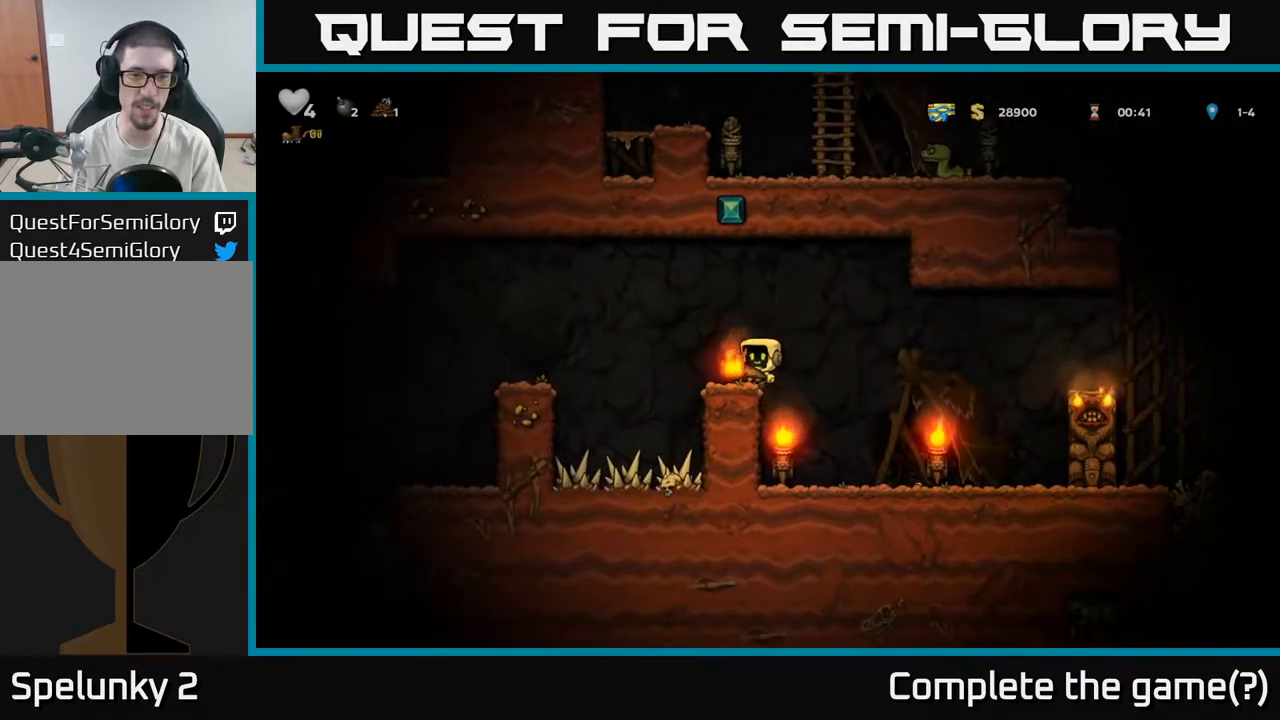
{"dt_ms": 500, "buttons": [], "left_stick": "left", "right_stick": "center", "events": [[17, "A", "down"], [233, "A", "up"]]}
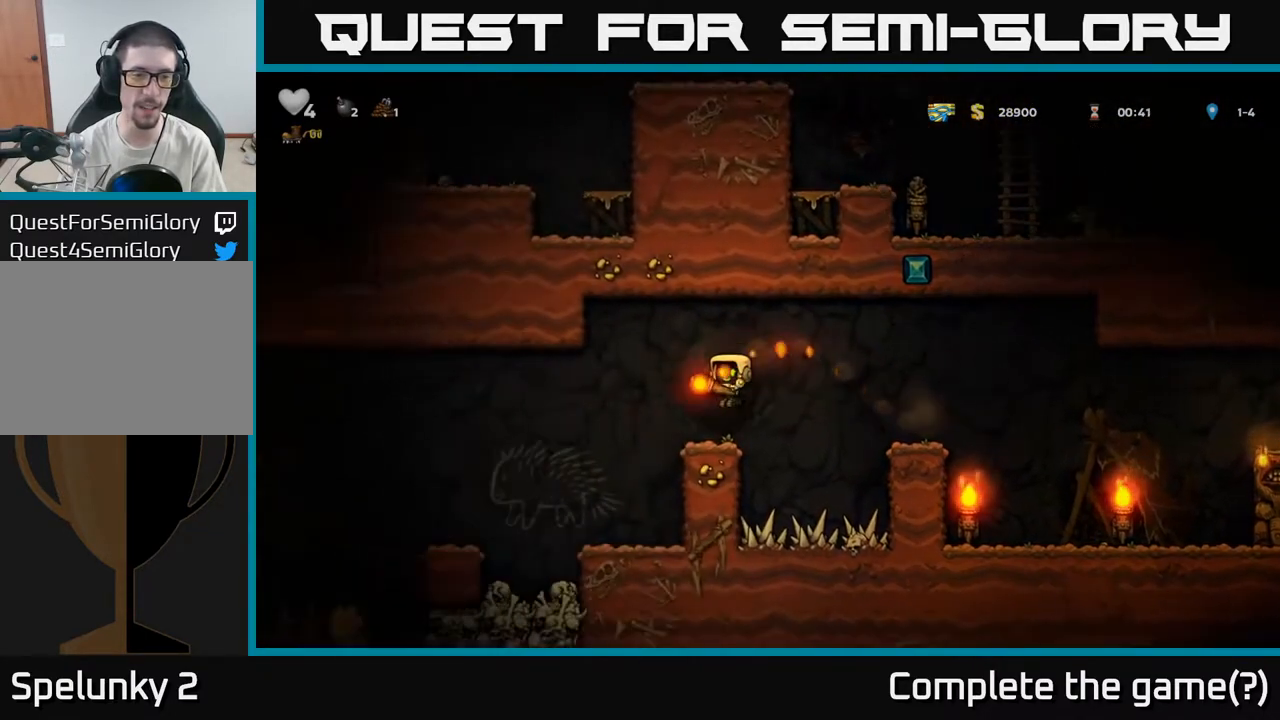
{"dt_ms": 500, "buttons": [], "left_stick": "center", "right_stick": "center", "events": [[167, "left_stick", "center"]]}
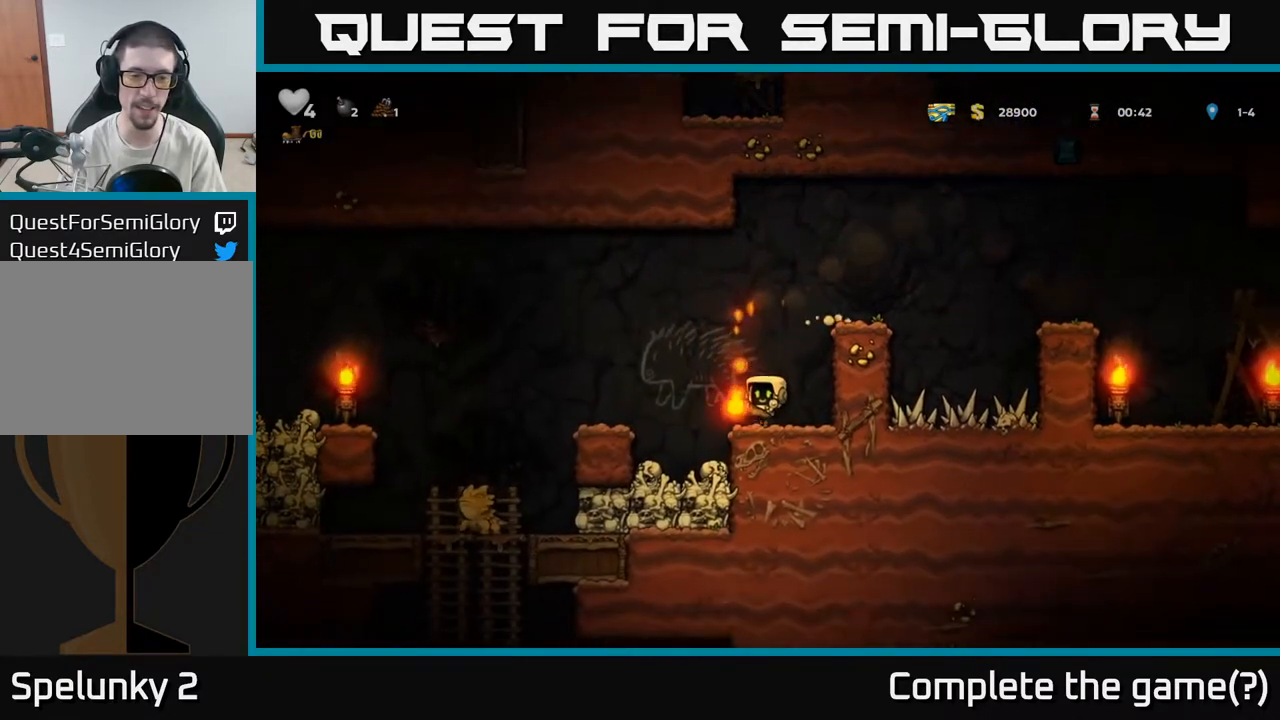
{"dt_ms": 500, "buttons": [], "left_stick": "center", "right_stick": "center", "events": [[50, "left_stick", "left"], [83, "A", "down"], [267, "A", "up"], [417, "left_stick", "center"]]}
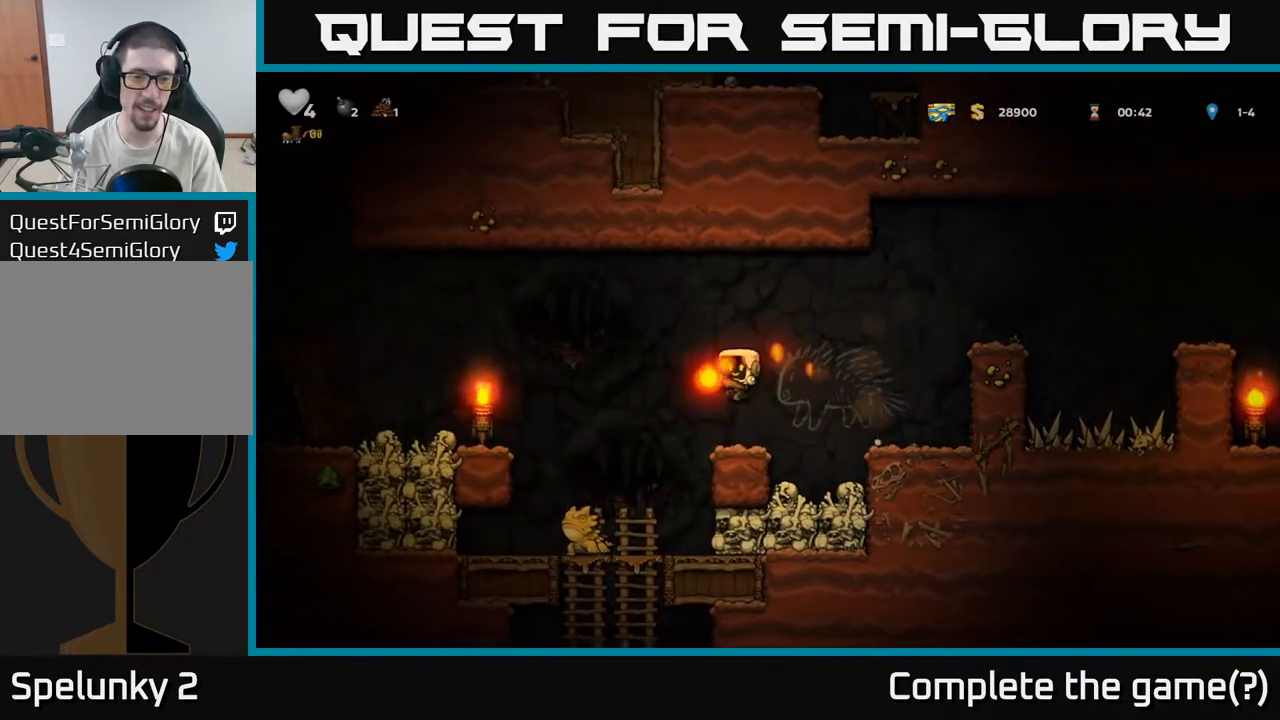
{"dt_ms": 500, "buttons": [], "left_stick": "left", "right_stick": "center", "events": [[200, "left_stick", "left"], [217, "A", "down"], [350, "A", "up"]]}
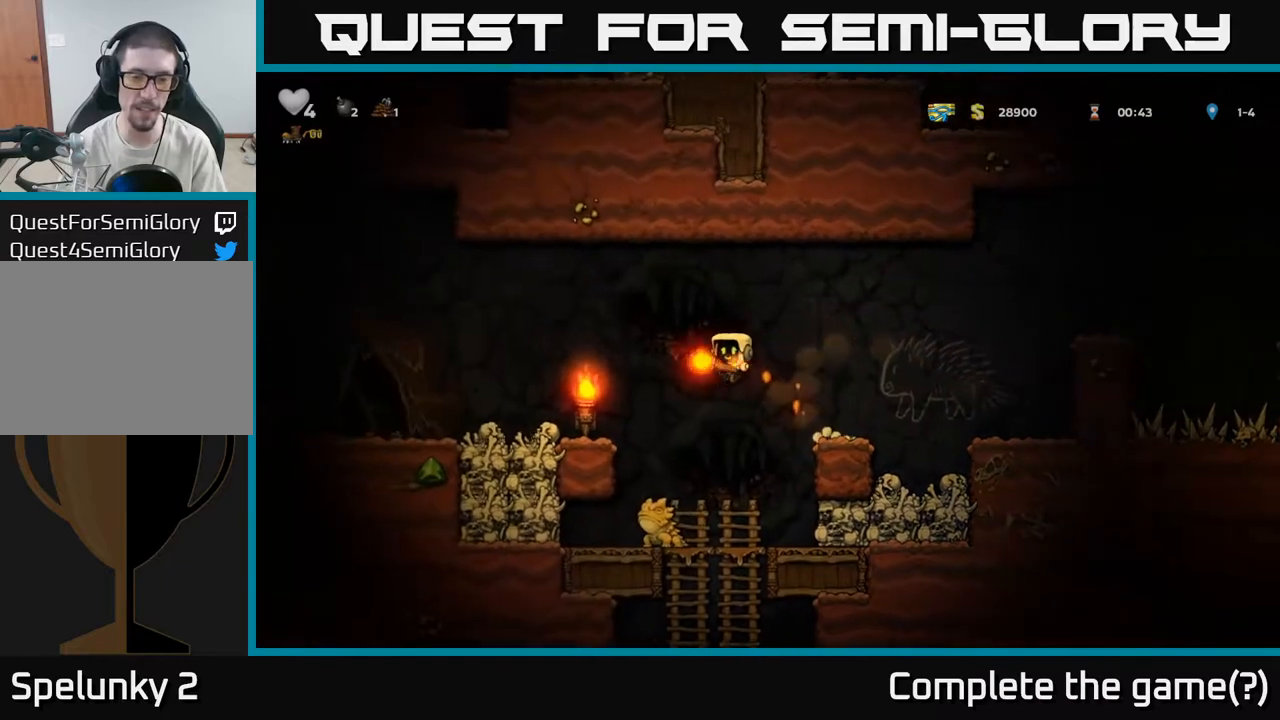
{"dt_ms": 500, "buttons": [], "left_stick": "center", "right_stick": "center", "events": [[83, "left_stick", "center"], [283, "A", "down"], [483, "A", "up"]]}
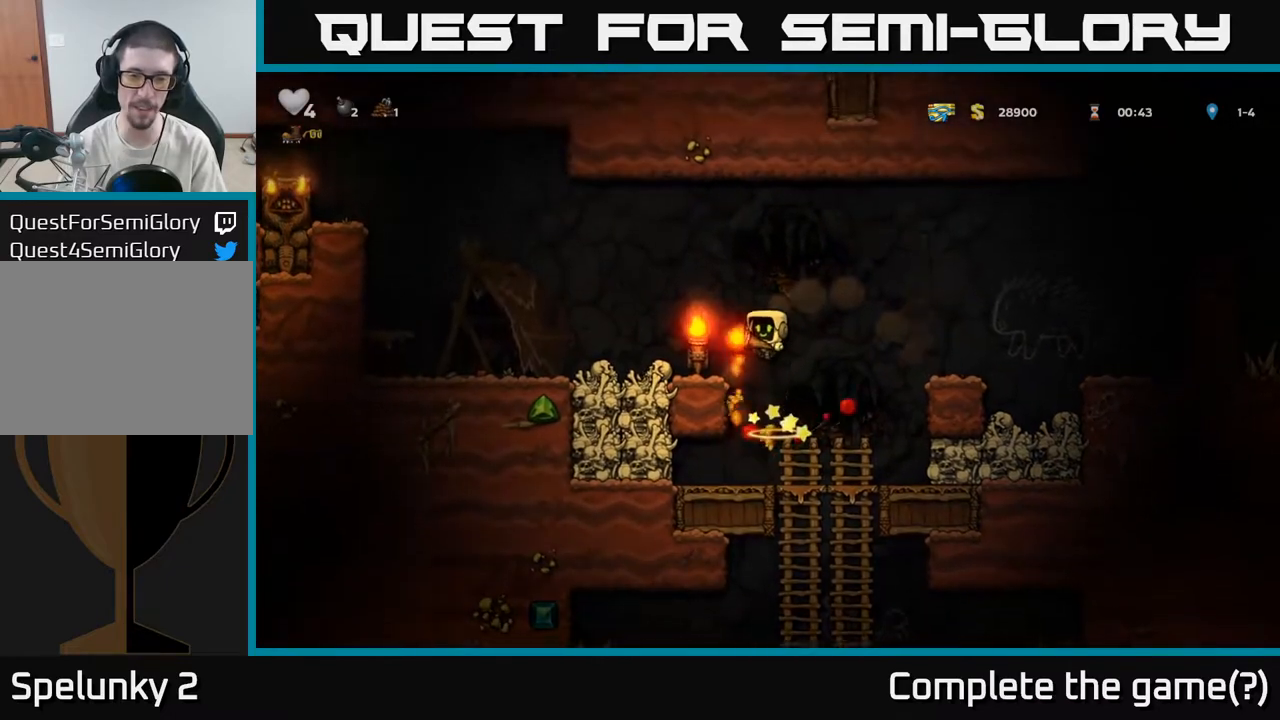
{"dt_ms": 500, "buttons": [], "left_stick": "center", "right_stick": "center", "events": []}
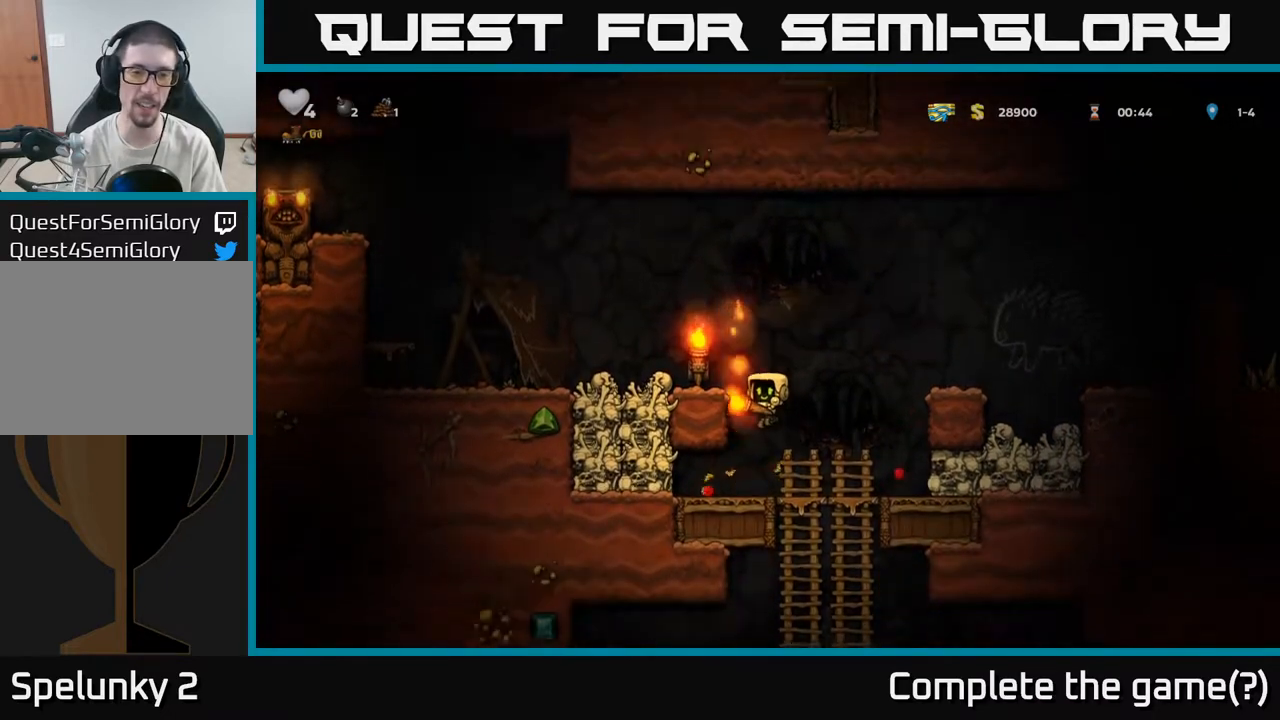
{"dt_ms": 500, "buttons": [], "left_stick": "down", "right_stick": "center", "events": [[133, "left_stick", "left"], [267, "left_stick", "center"], [333, "left_stick", "right"], [483, "left_stick", "down"]]}
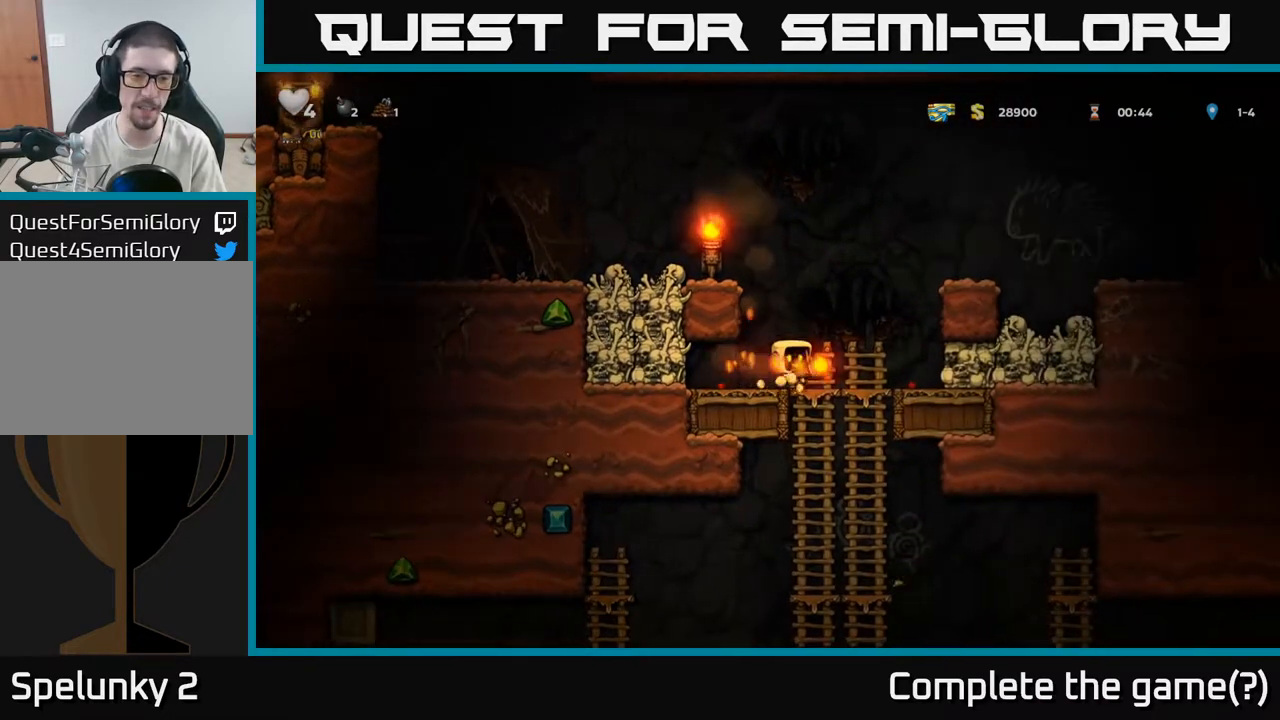
{"dt_ms": 1000, "buttons": [], "left_stick": "up", "right_stick": "center"}
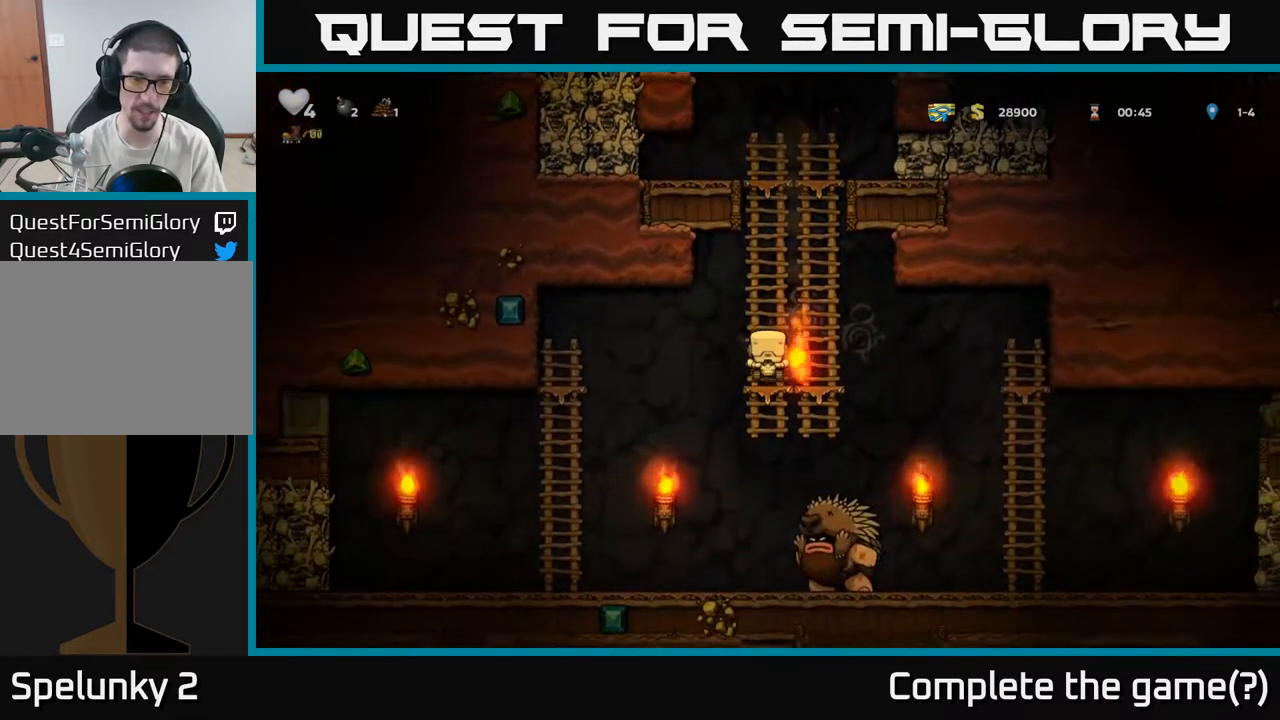
{"dt_ms": 500, "buttons": [], "left_stick": "center", "right_stick": "center", "events": [[67, "left_stick", "up-left"], [200, "left_stick", "center"]]}
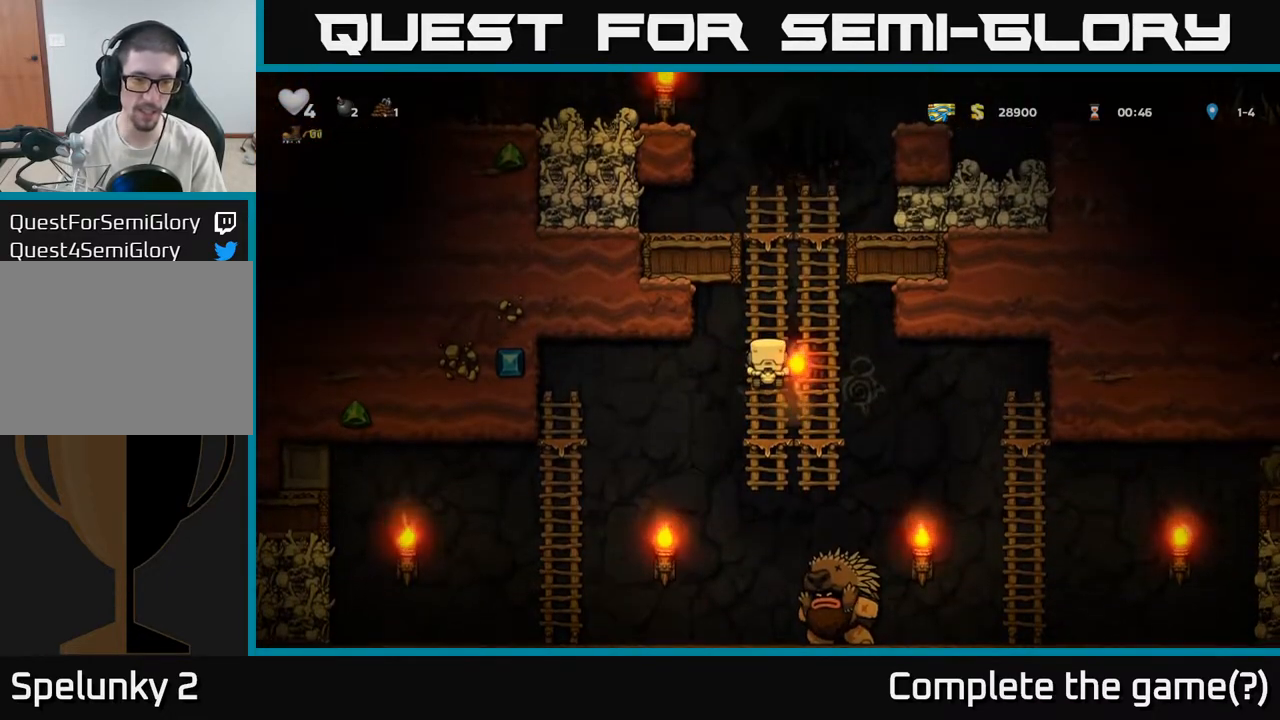
{"dt_ms": 500, "buttons": [], "left_stick": "center", "right_stick": "center", "events": []}
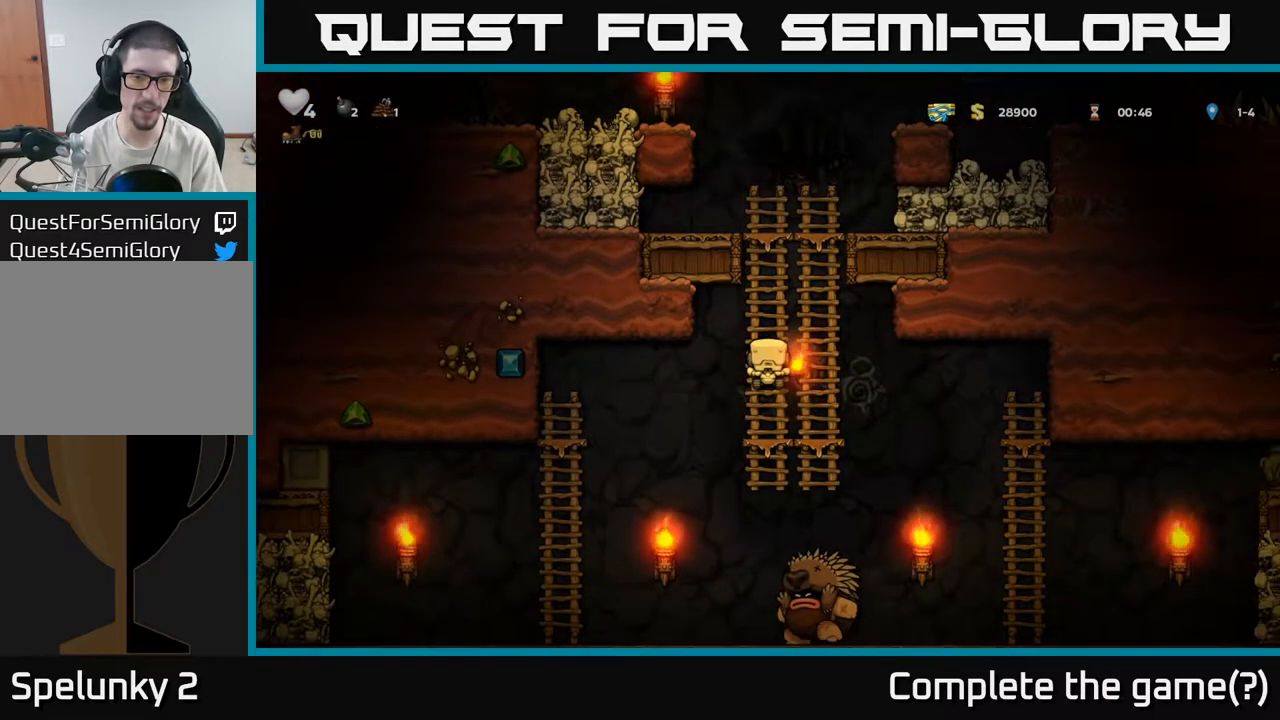
{"dt_ms": 500, "buttons": [], "left_stick": "center", "right_stick": "center", "events": []}
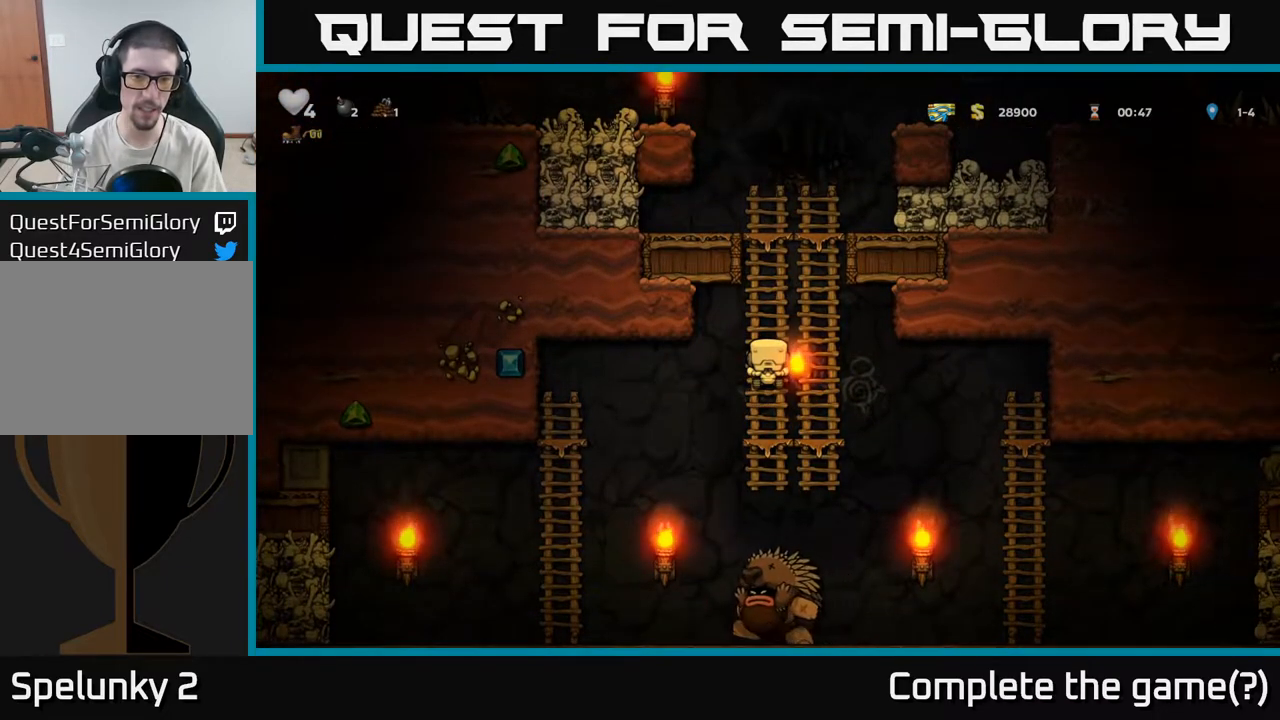
{"dt_ms": 500, "buttons": [], "left_stick": "right", "right_stick": "center", "events": [[33, "left_stick", "left"], [100, "A", "down"], [117, "left_stick", "down"], [233, "A", "up"], [233, "left_stick", "right"]]}
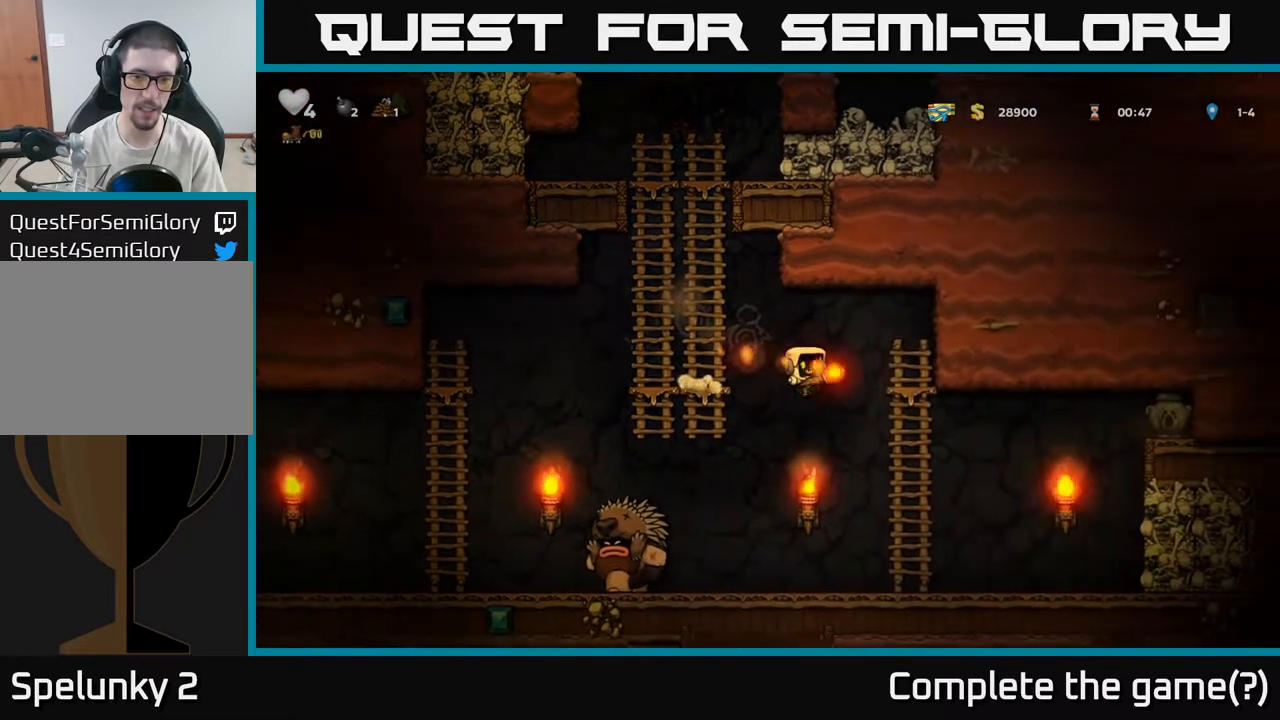
{"dt_ms": 500, "buttons": [], "left_stick": "center", "right_stick": "center", "events": [[267, "left_stick", "left"], [383, "left_stick", "center"]]}
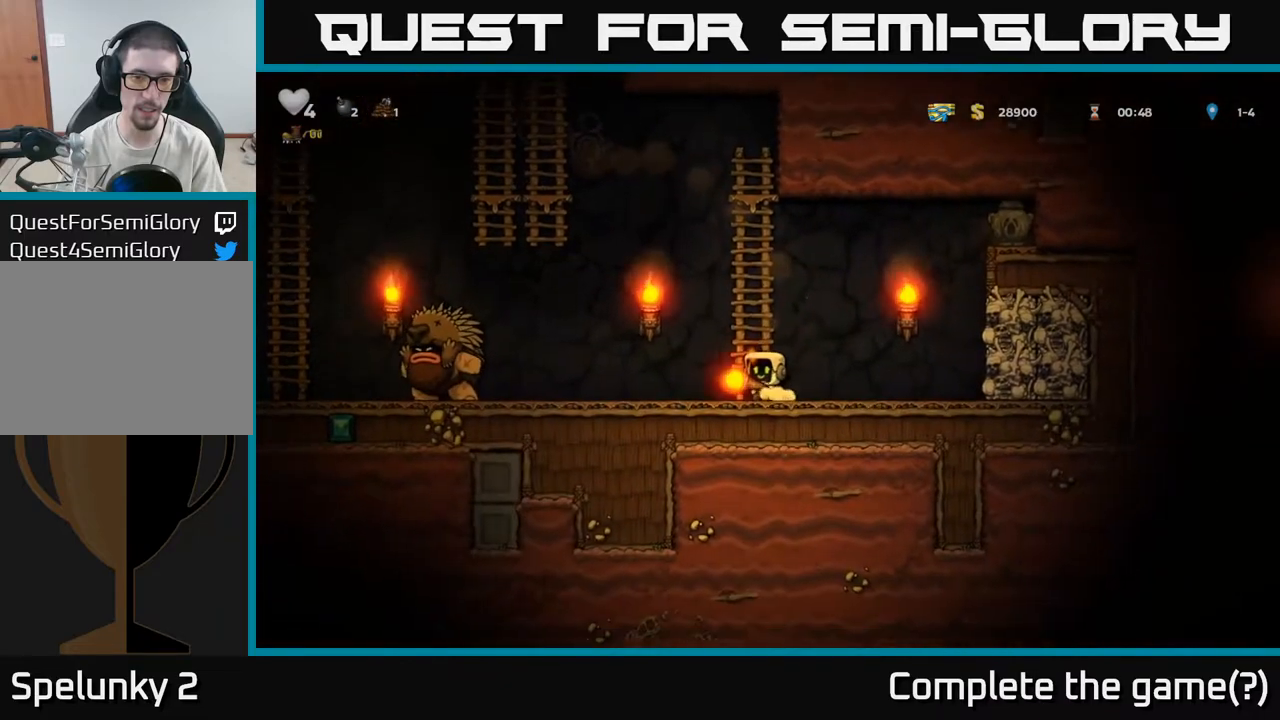
{"dt_ms": 500, "buttons": [], "left_stick": "left", "right_stick": "center", "events": [[283, "X", "down"], [367, "X", "up"], [500, "left_stick", "left"]]}
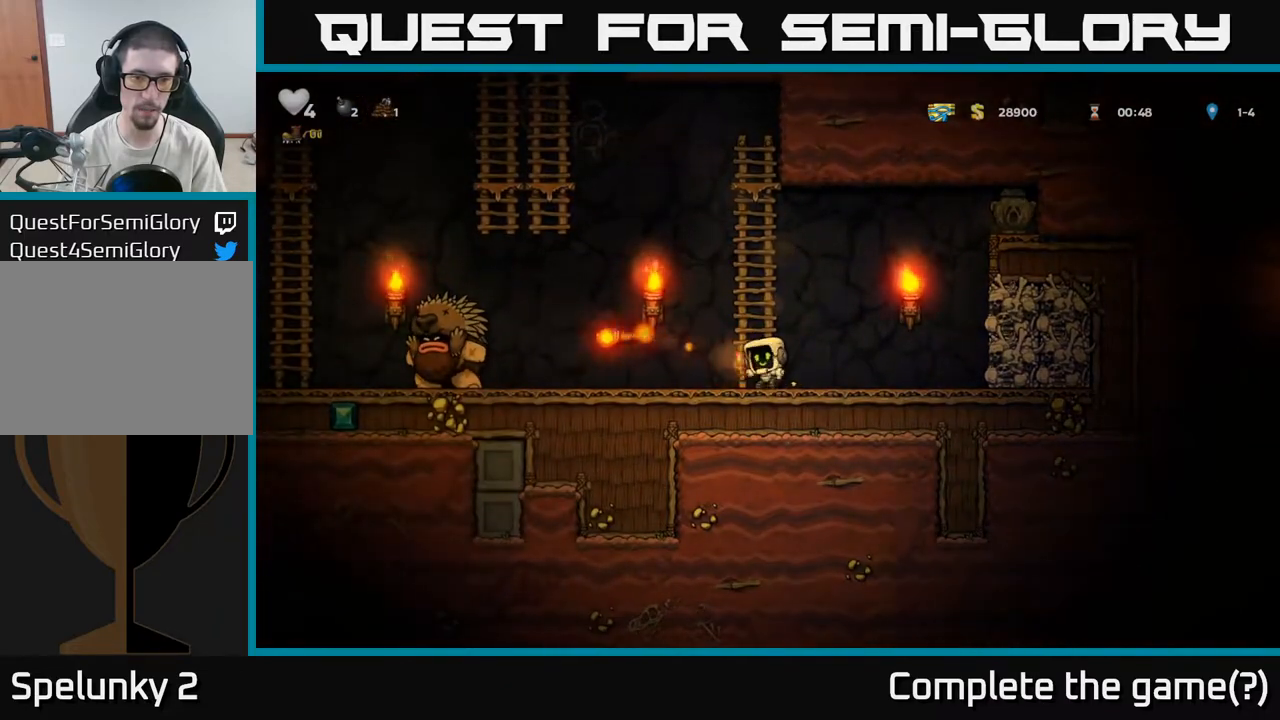
{"dt_ms": 500, "buttons": [], "left_stick": "up", "right_stick": "center"}
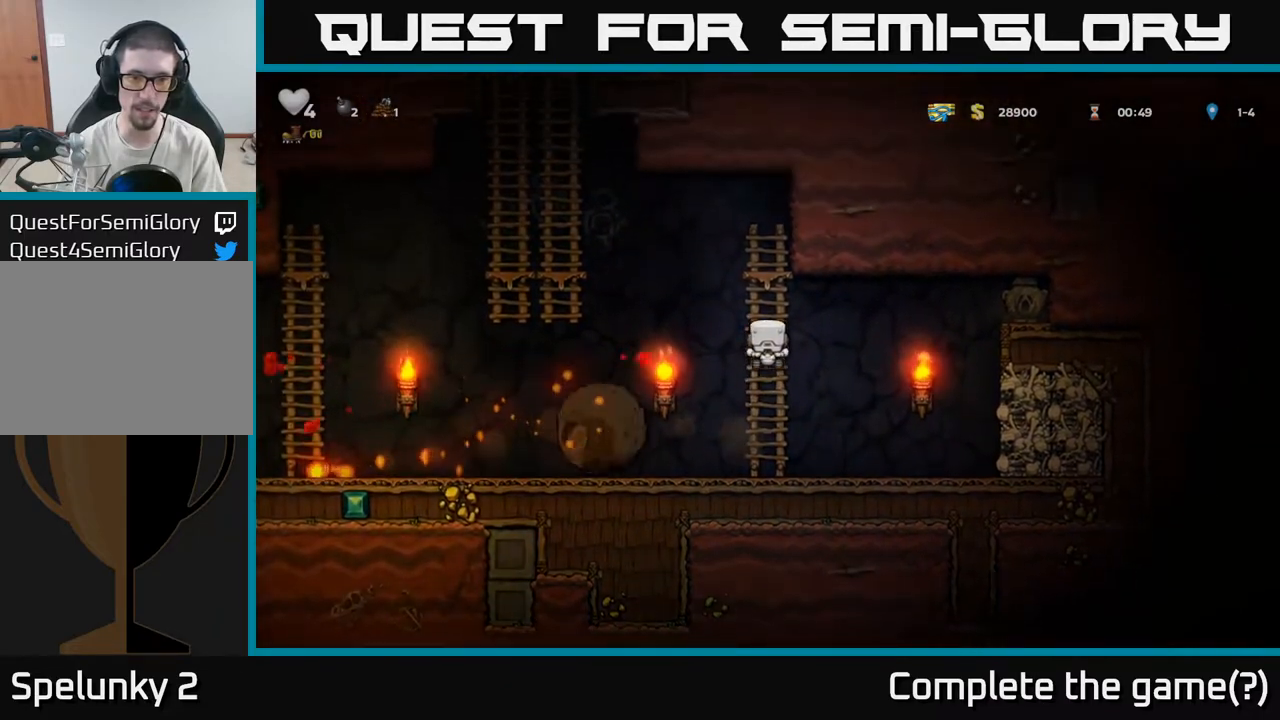
{"dt_ms": 500, "buttons": [], "left_stick": "left", "right_stick": "center", "events": [[233, "A", "down"], [267, "left_stick", "left"], [367, "A", "up"]]}
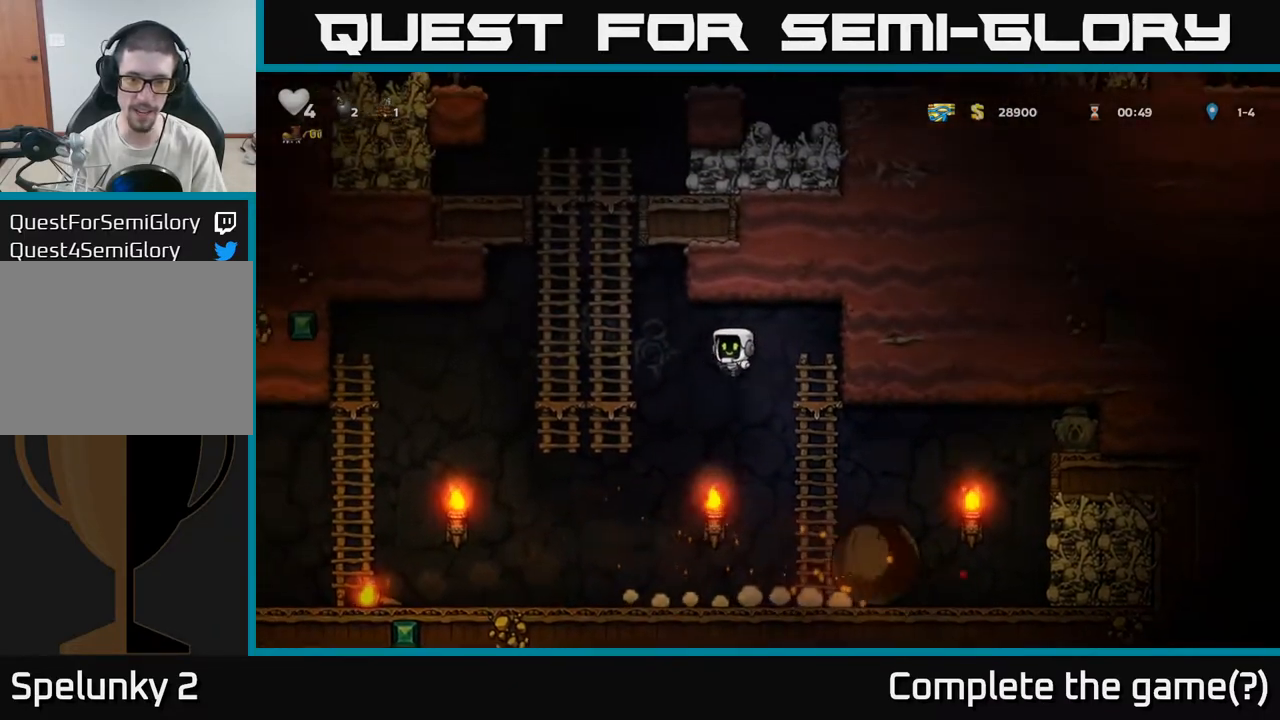
{"dt_ms": 500, "buttons": [], "left_stick": "right", "right_stick": "center", "events": [[450, "left_stick", "right"]]}
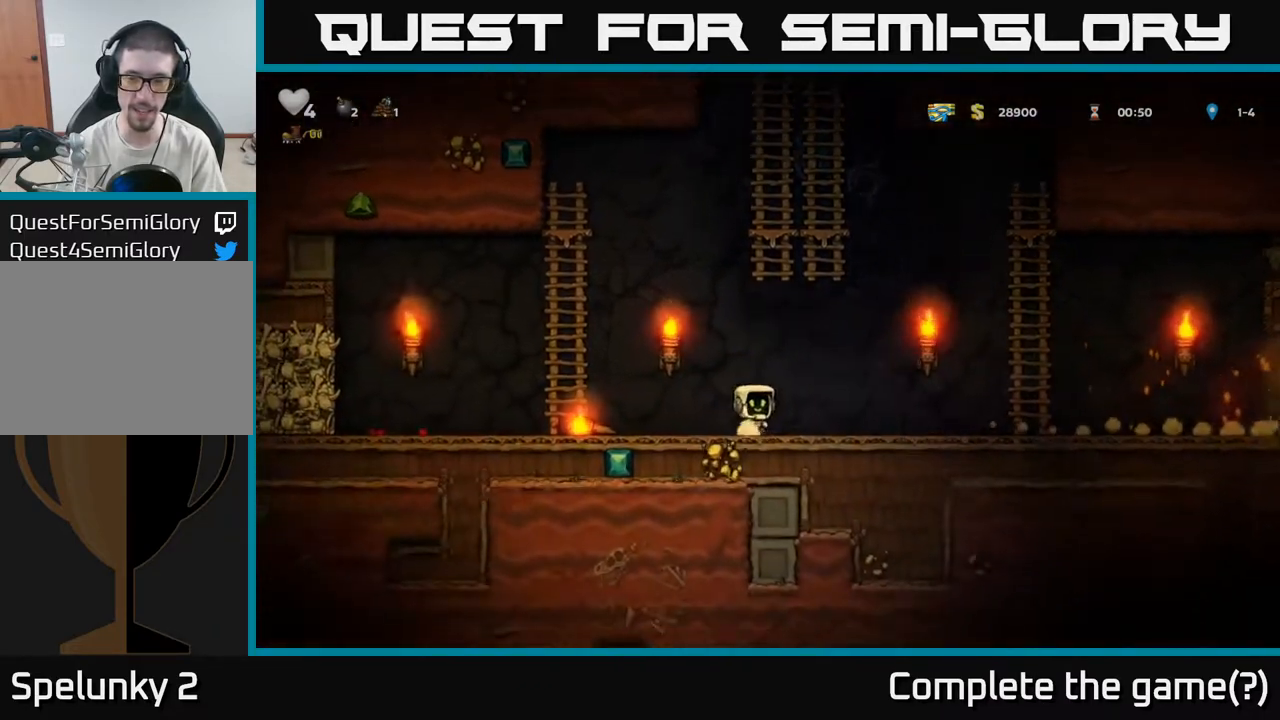
{"dt_ms": 1000, "buttons": [], "left_stick": "right", "right_stick": "center"}